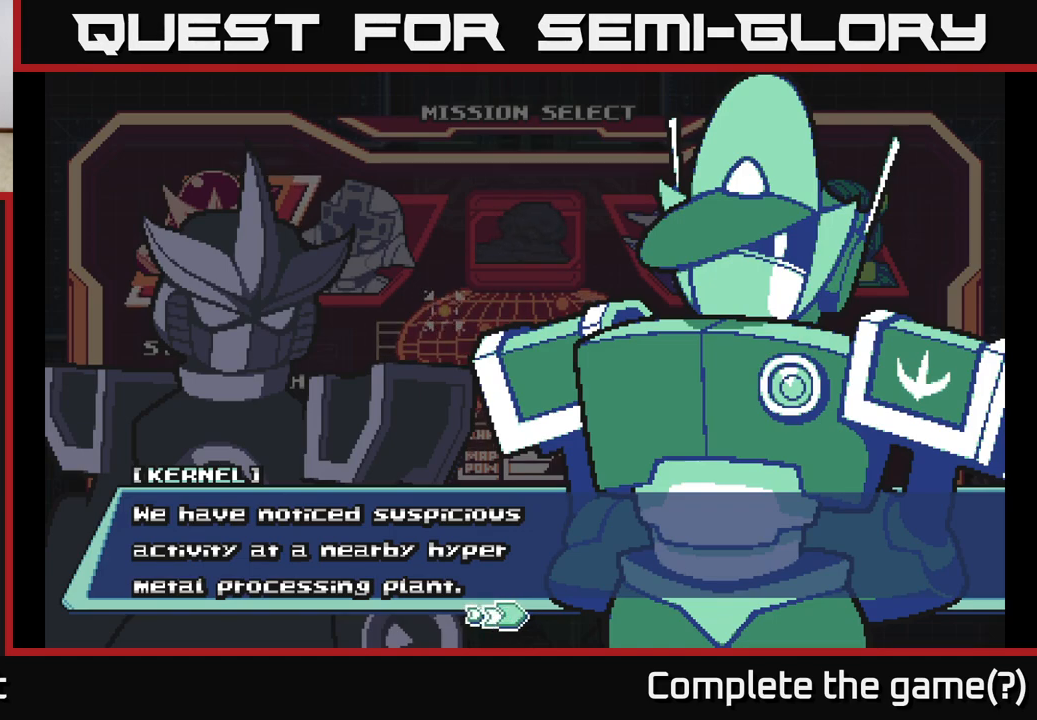
Gameplay with a controller (Xbox layout); each line is a JSON object with the inputs held at the frame after it. "events" lists button and stick changes between this image and that frame as [ms after this image, input, new state], when the widget could be followed in between.
{"buttons": [], "left_stick": "center", "right_stick": "center", "events": [[67, "A", "down"], [350, "A", "up"]]}
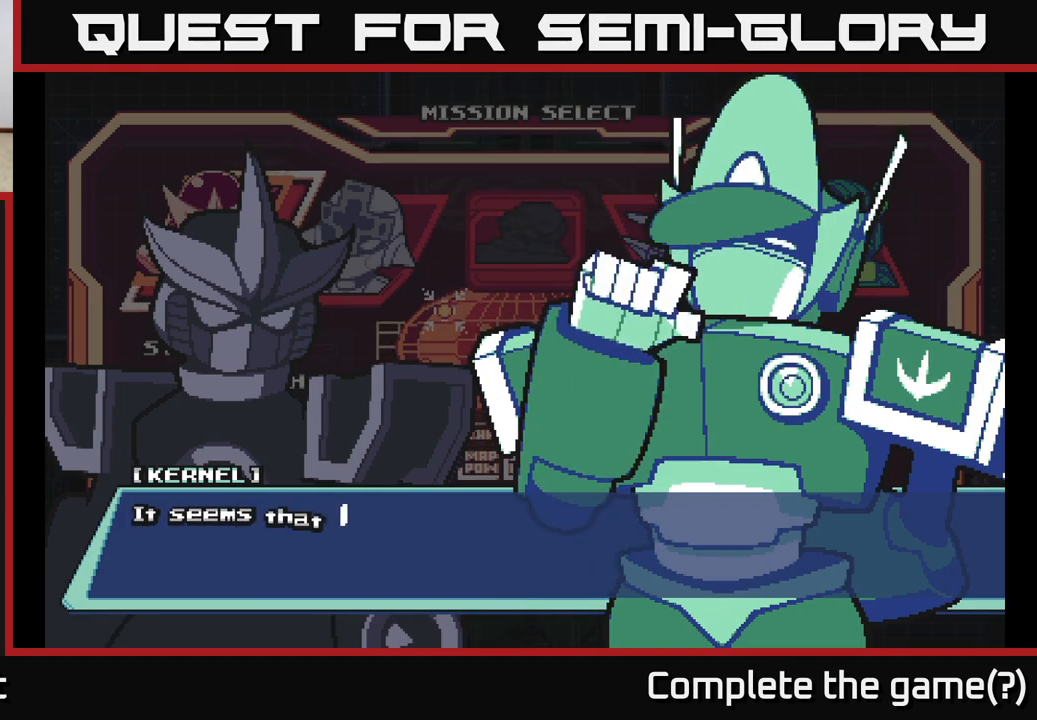
{"buttons": [], "left_stick": "center", "right_stick": "center", "events": []}
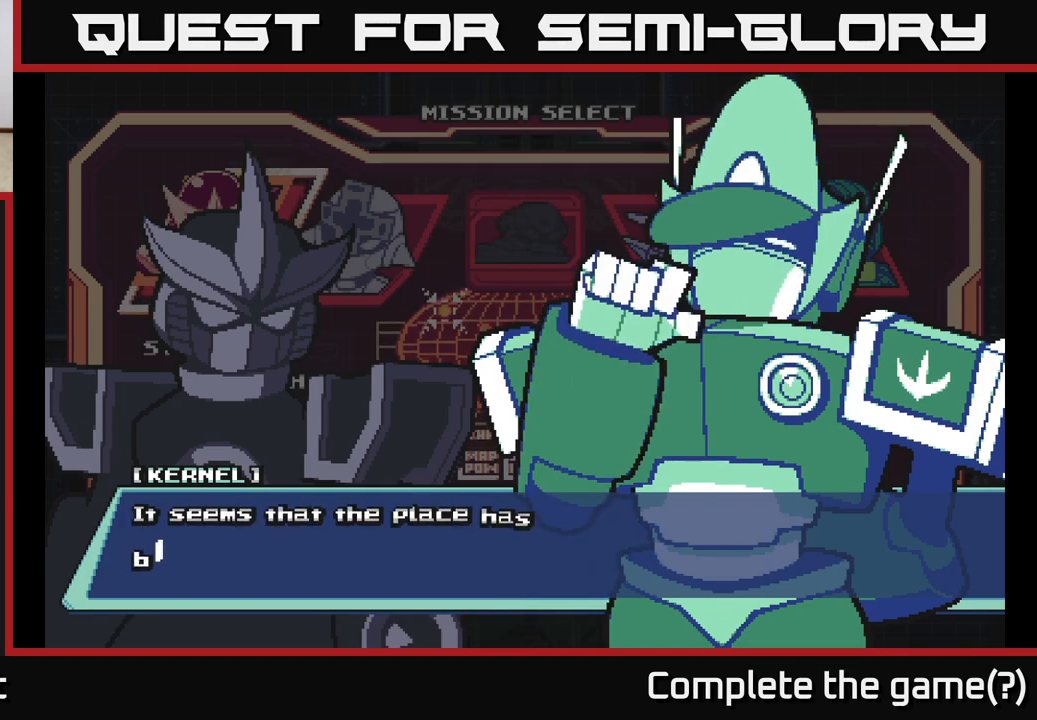
{"buttons": [], "left_stick": "center", "right_stick": "center", "events": []}
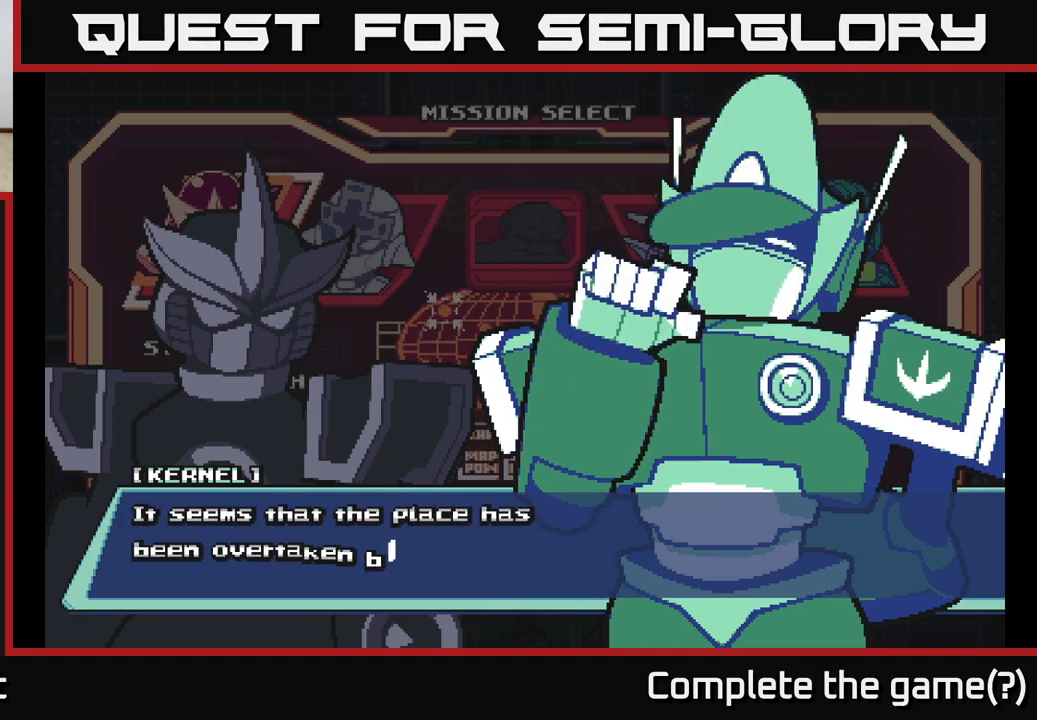
{"buttons": [], "left_stick": "center", "right_stick": "center", "events": []}
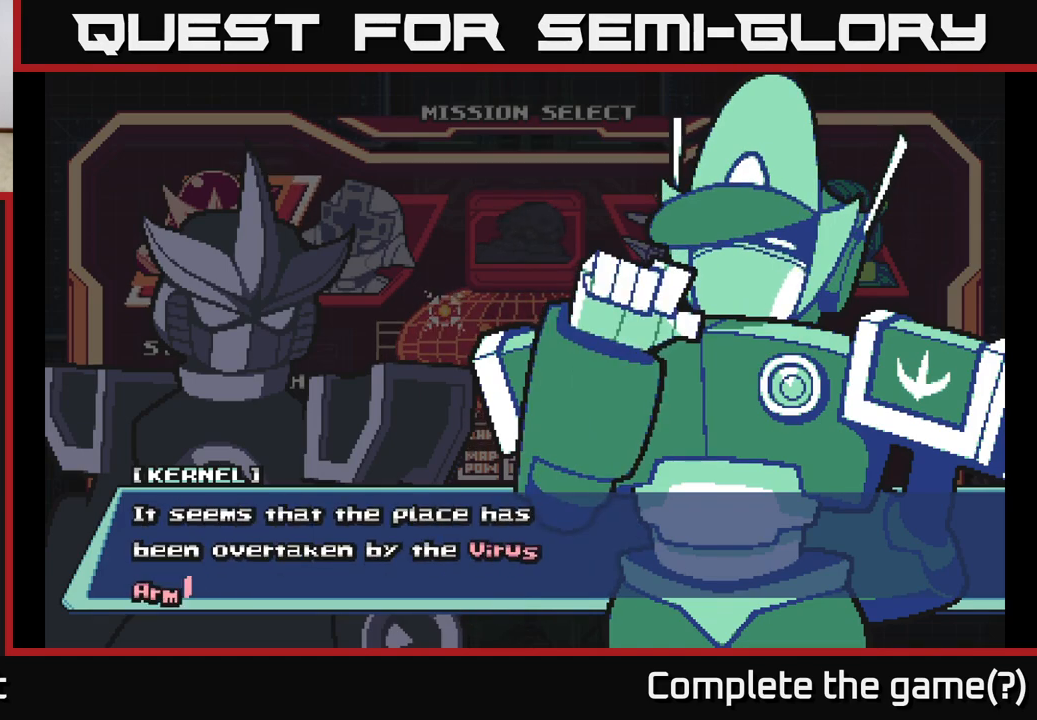
{"buttons": [], "left_stick": "center", "right_stick": "center", "events": []}
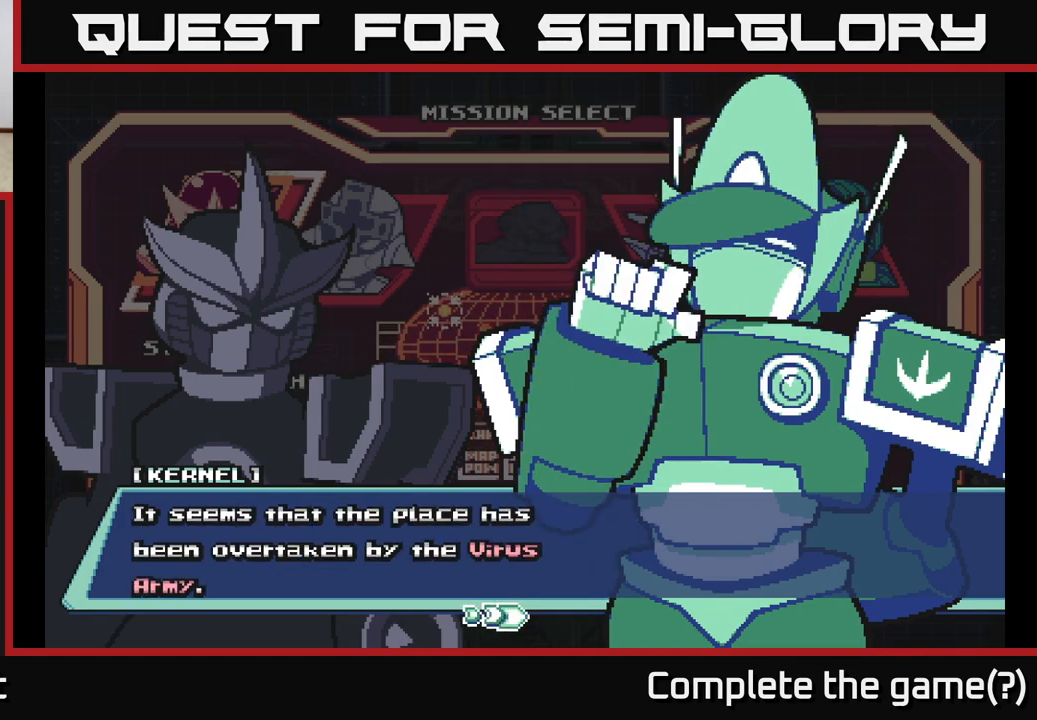
{"buttons": [], "left_stick": "center", "right_stick": "center", "events": []}
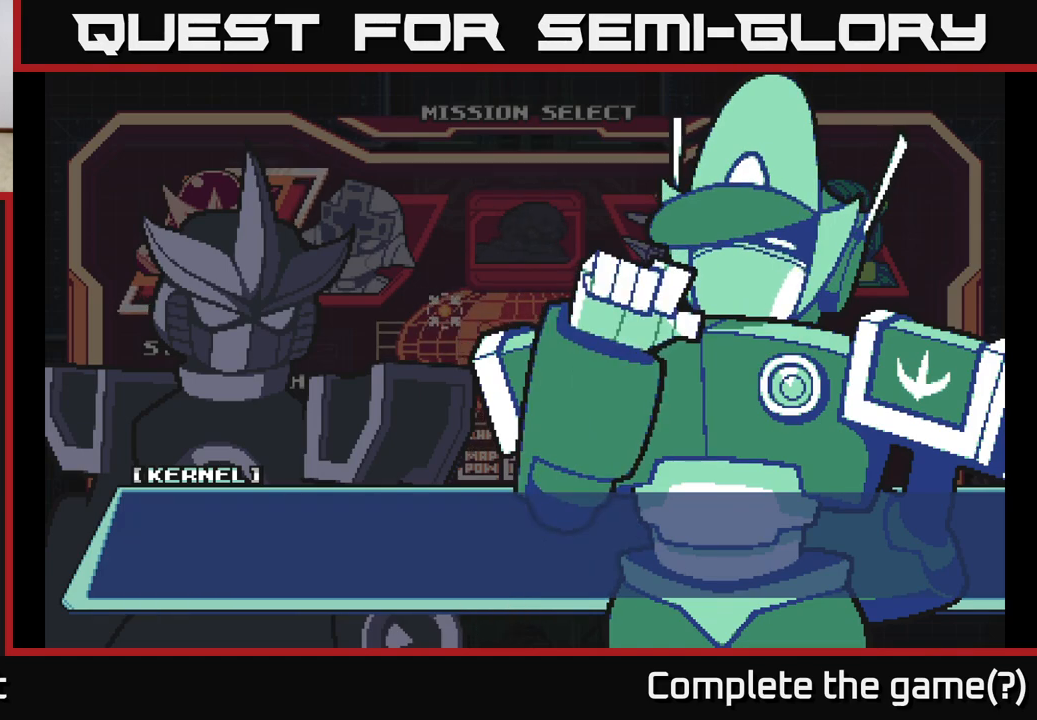
{"buttons": [], "left_stick": "center", "right_stick": "center", "events": [[33, "A", "down"], [350, "A", "up"]]}
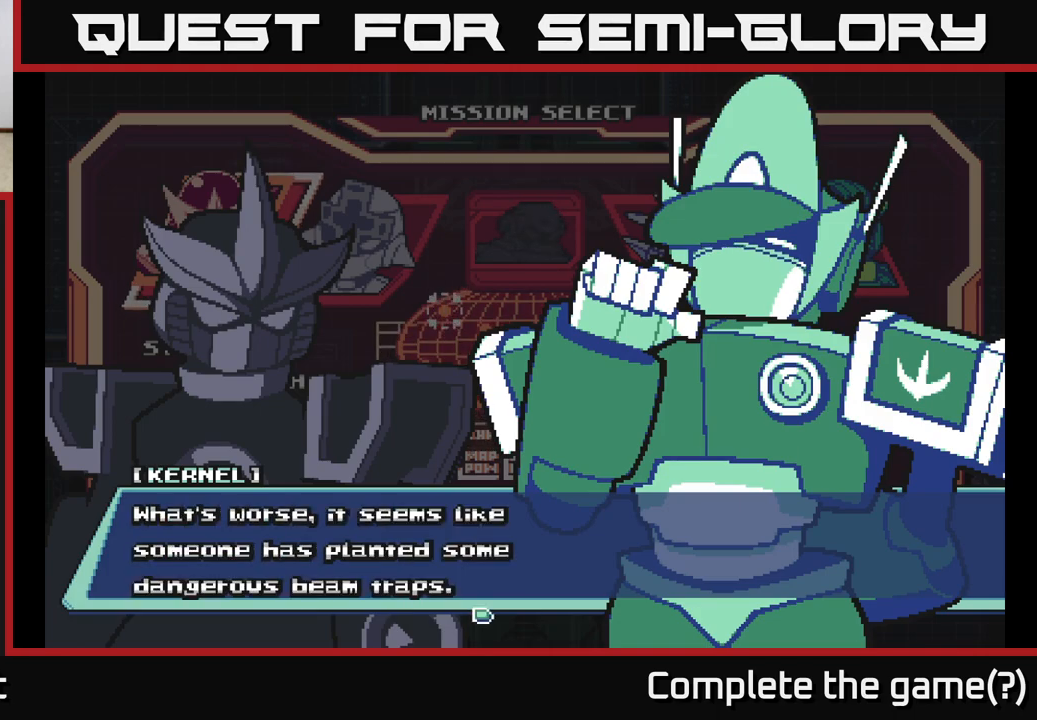
{"buttons": [], "left_stick": "center", "right_stick": "center", "events": [[17, "A", "down"], [383, "A", "up"]]}
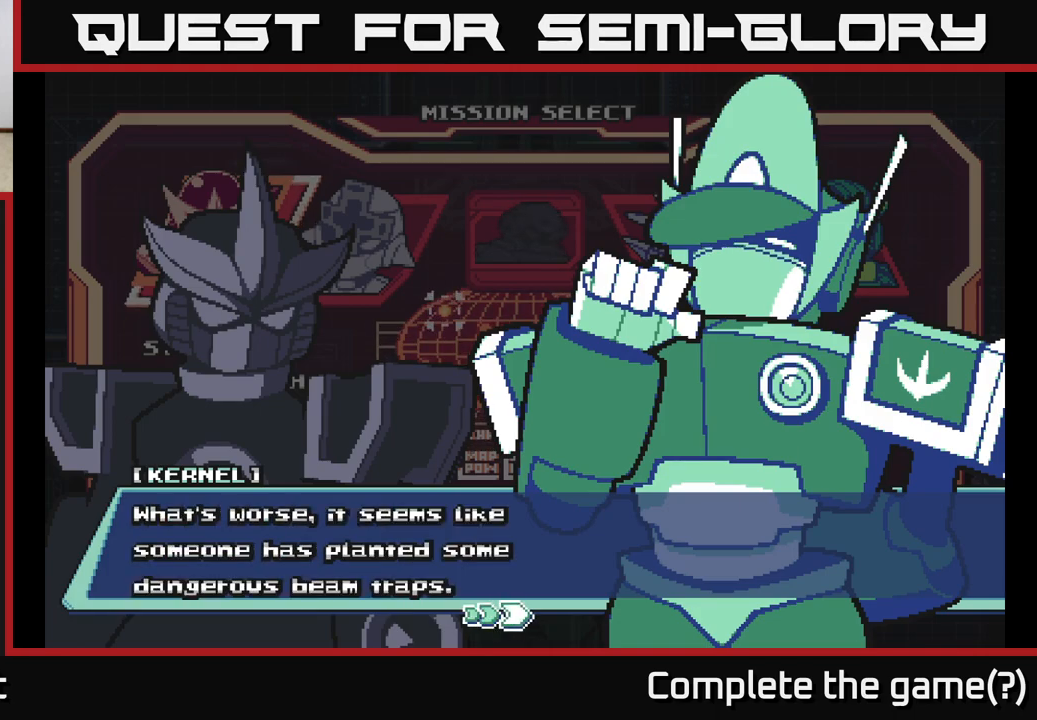
{"buttons": [], "left_stick": "center", "right_stick": "center", "events": []}
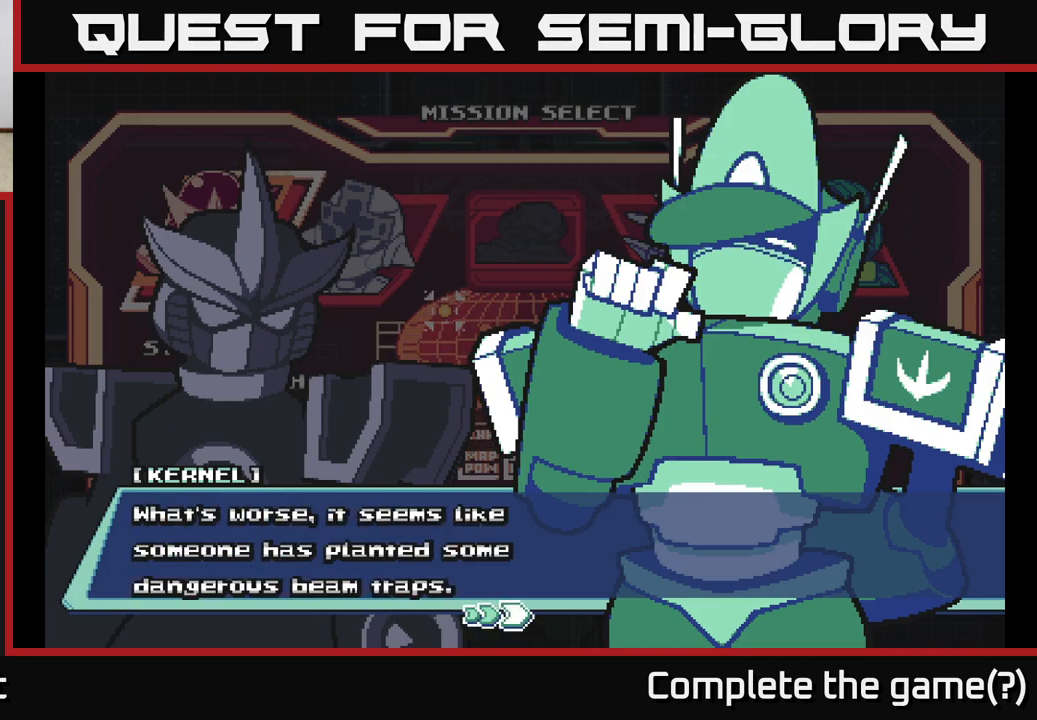
{"buttons": [], "left_stick": "center", "right_stick": "center", "events": []}
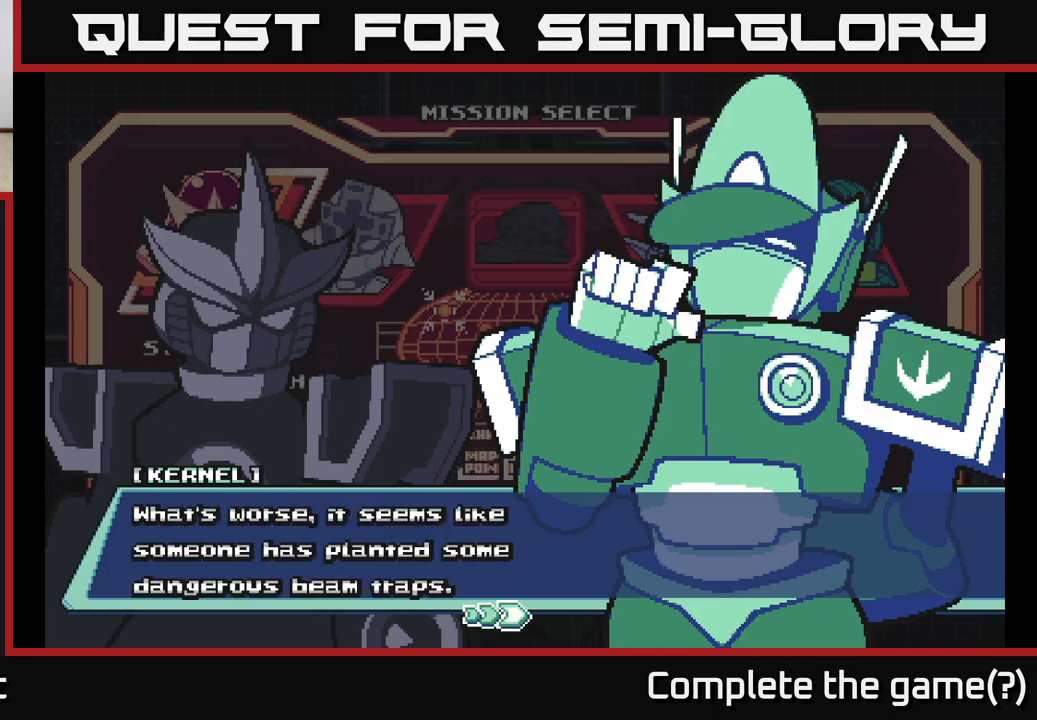
{"buttons": ["A"], "left_stick": "center", "right_stick": "center", "events": [[417, "A", "down"]]}
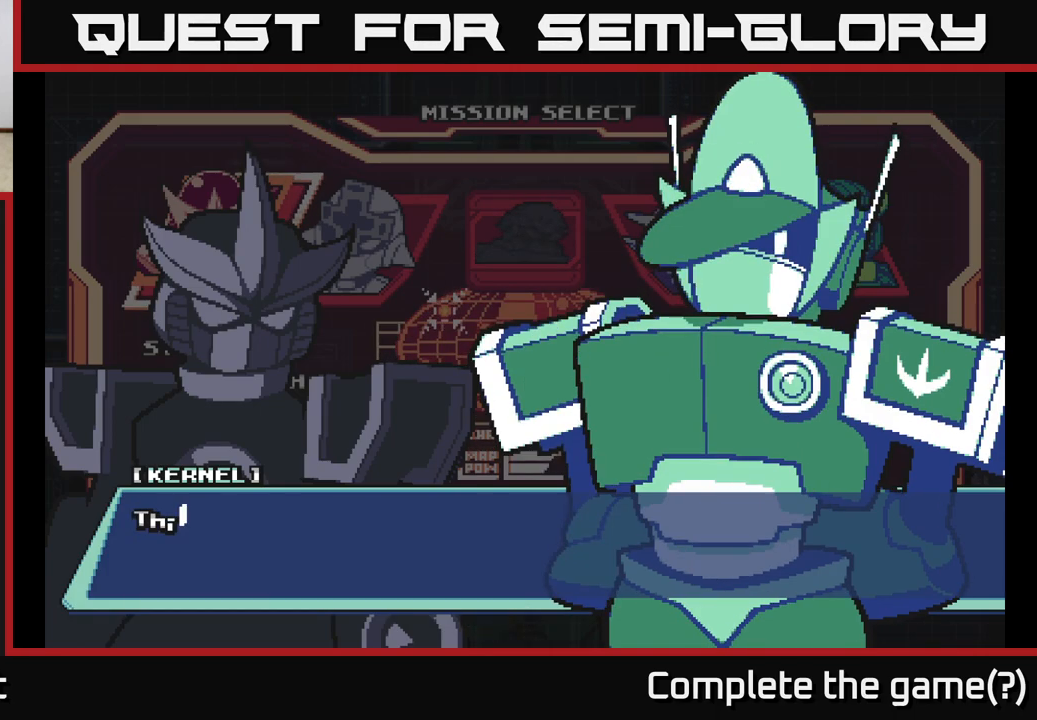
{"buttons": ["A"], "left_stick": "center", "right_stick": "center", "events": [[167, "A", "up"], [400, "A", "down"]]}
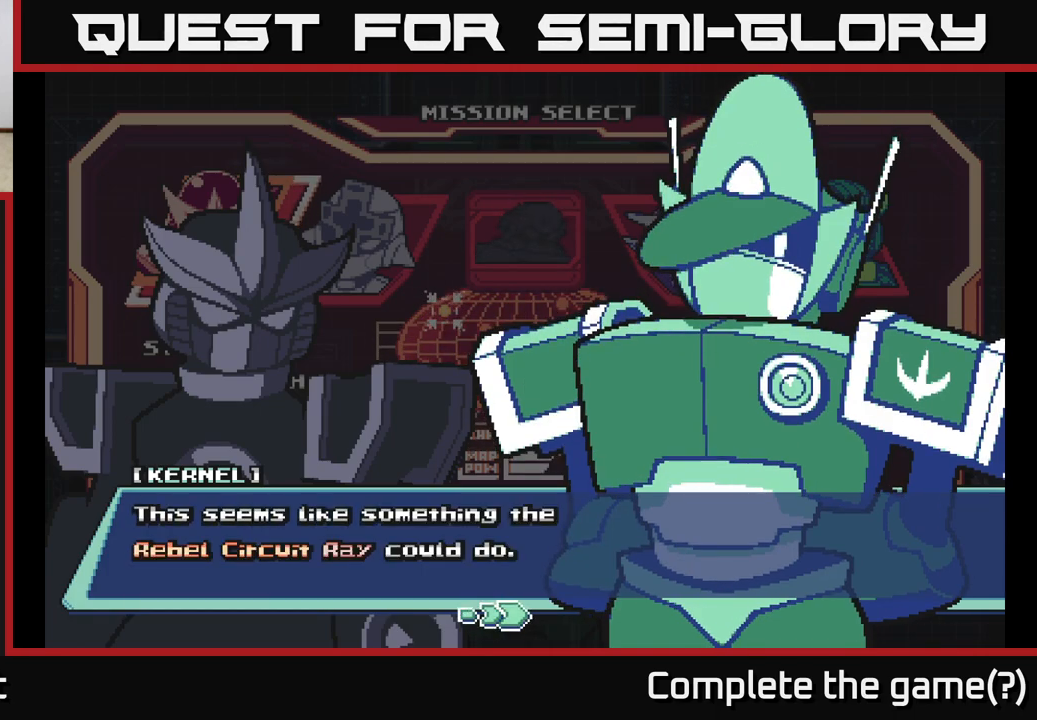
{"buttons": [], "left_stick": "center", "right_stick": "center", "events": [[417, "A", "up"]]}
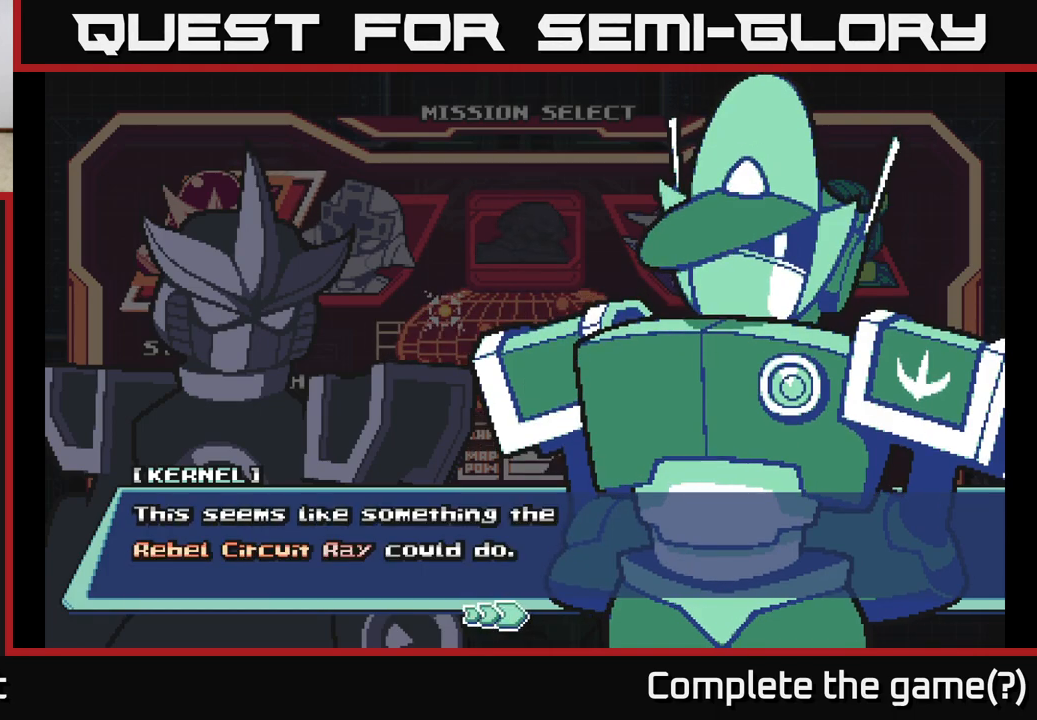
{"buttons": [], "left_stick": "center", "right_stick": "center", "events": []}
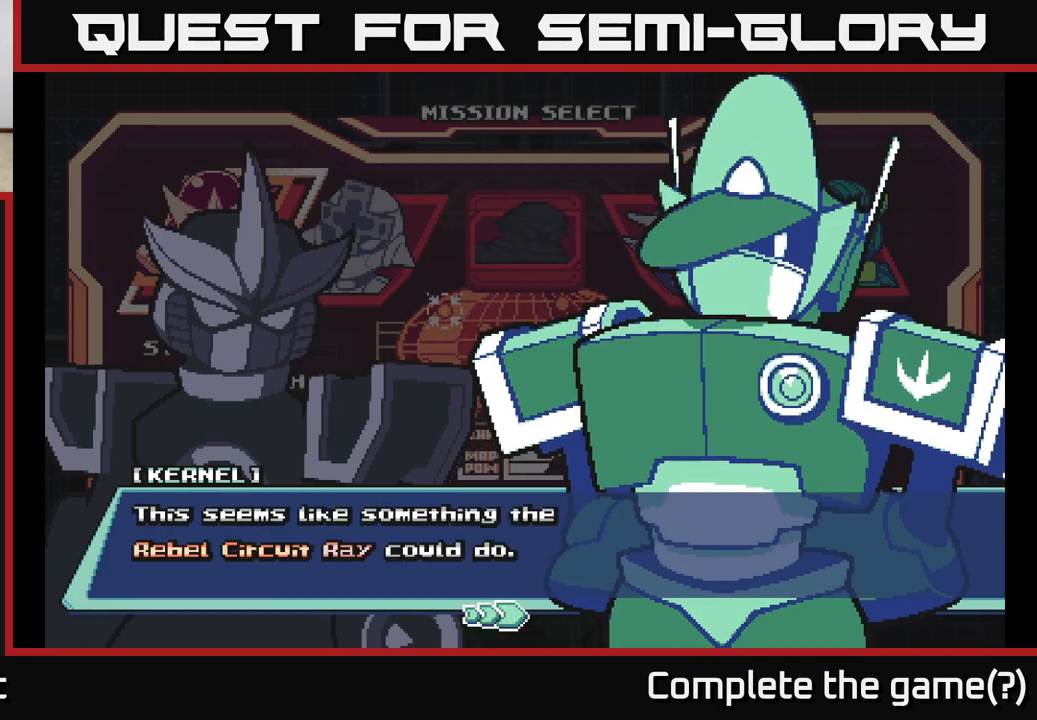
{"buttons": [], "left_stick": "center", "right_stick": "center", "events": []}
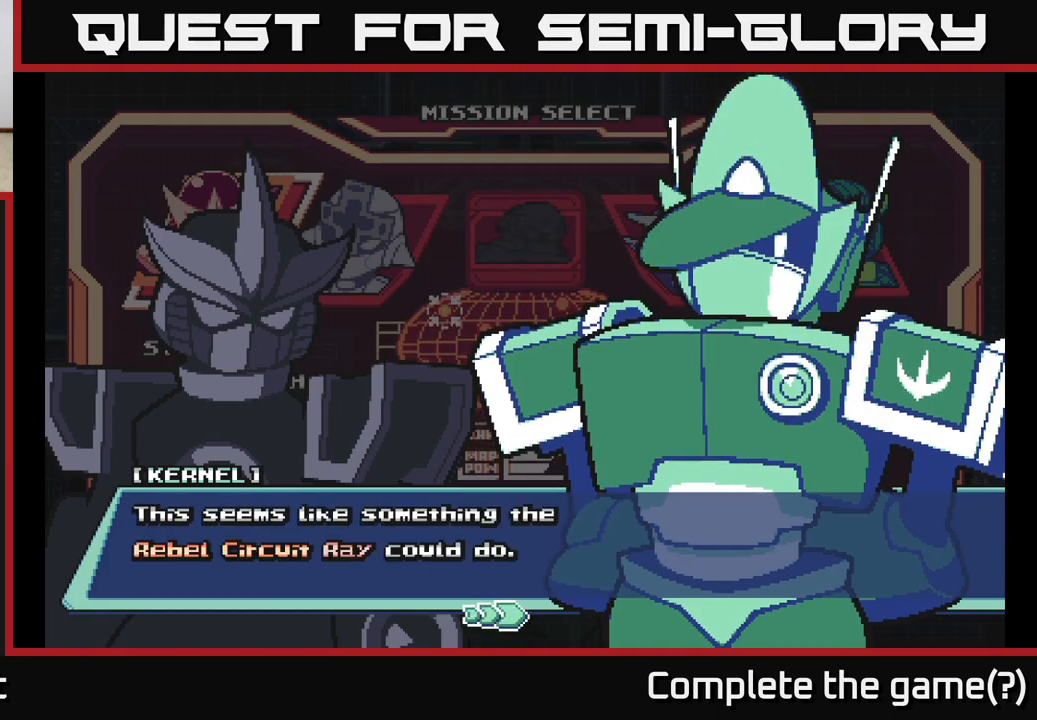
{"buttons": ["A"], "left_stick": "center", "right_stick": "center", "events": [[367, "A", "down"]]}
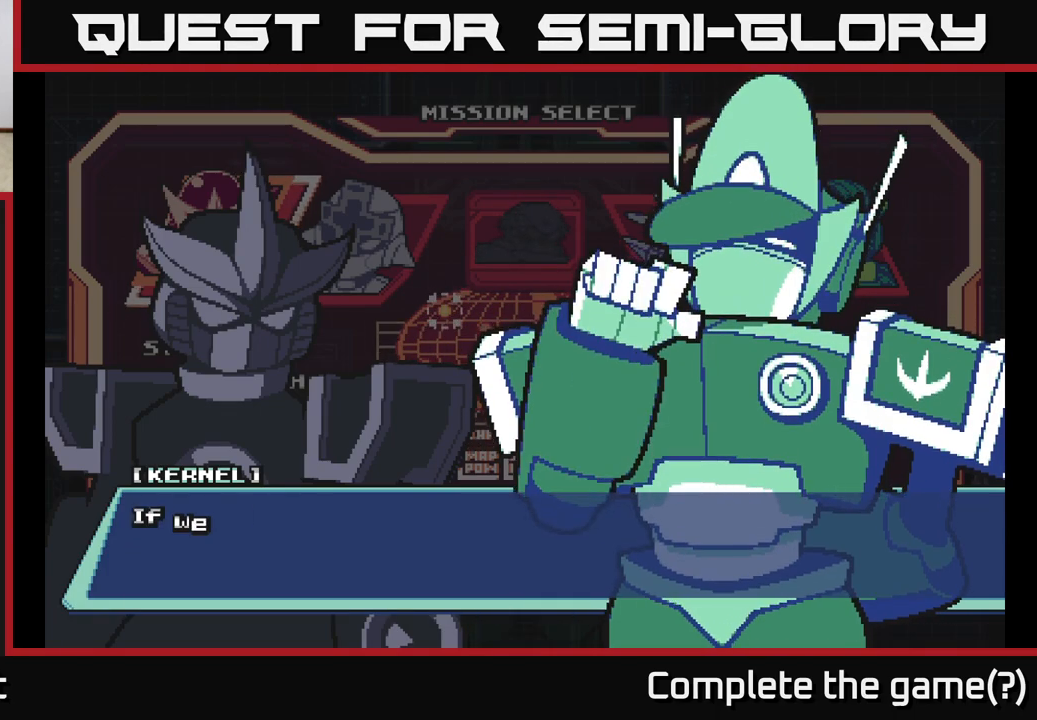
{"buttons": ["A"], "left_stick": "center", "right_stick": "center", "events": [[167, "A", "up"], [450, "A", "down"]]}
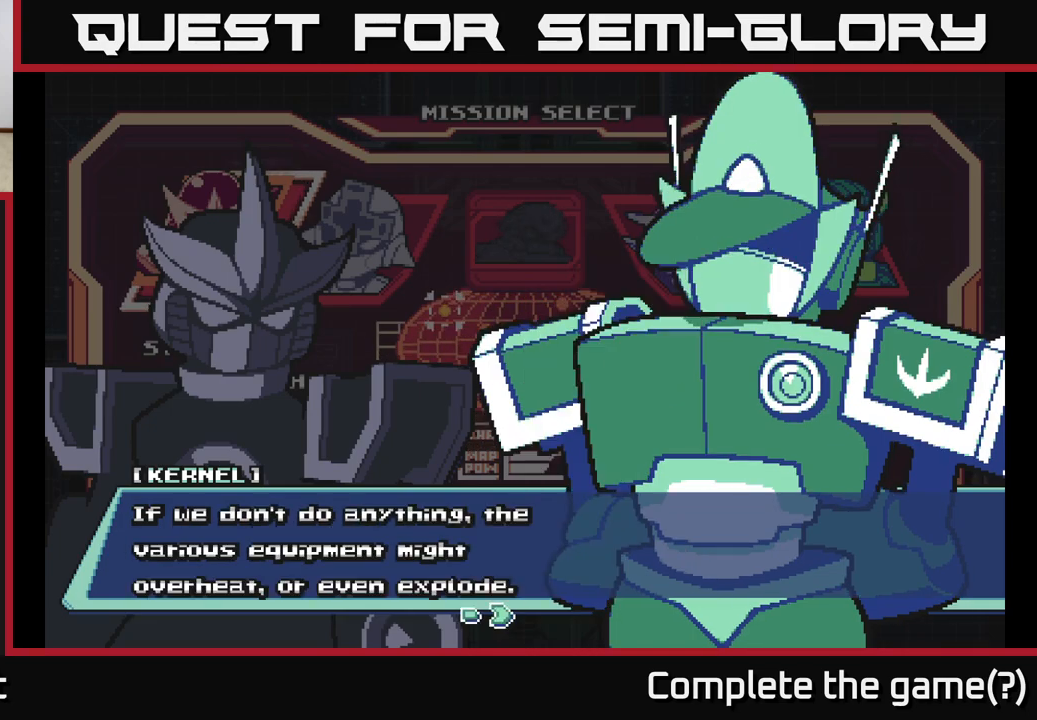
{"buttons": [], "left_stick": "center", "right_stick": "center", "events": [[267, "A", "up"]]}
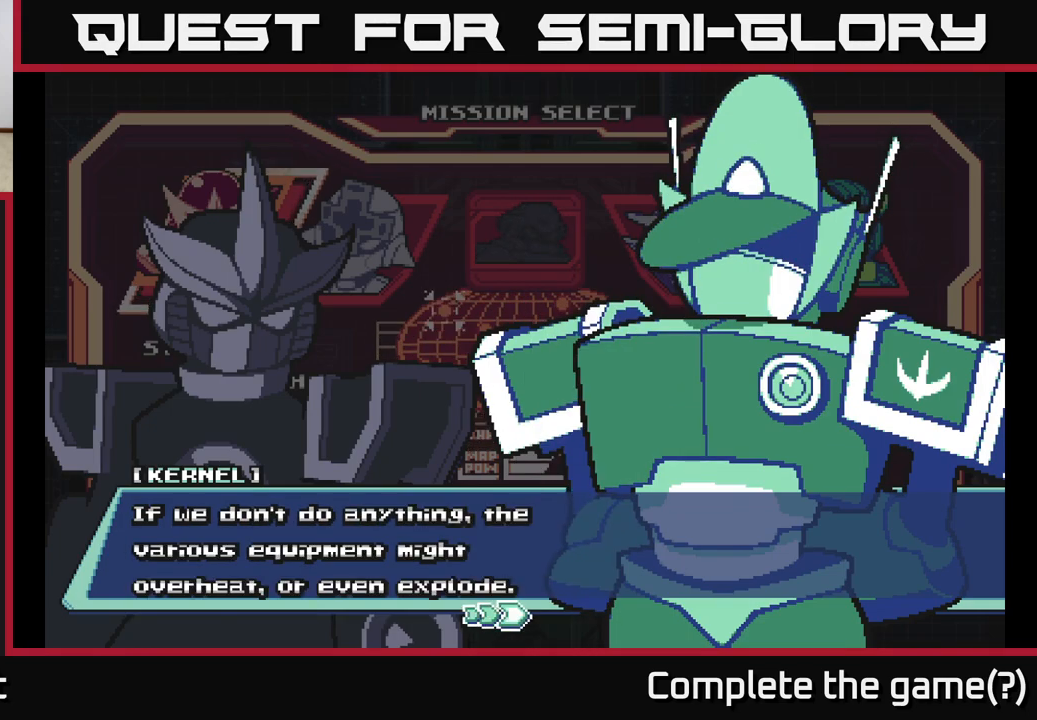
{"buttons": [], "left_stick": "center", "right_stick": "center", "events": []}